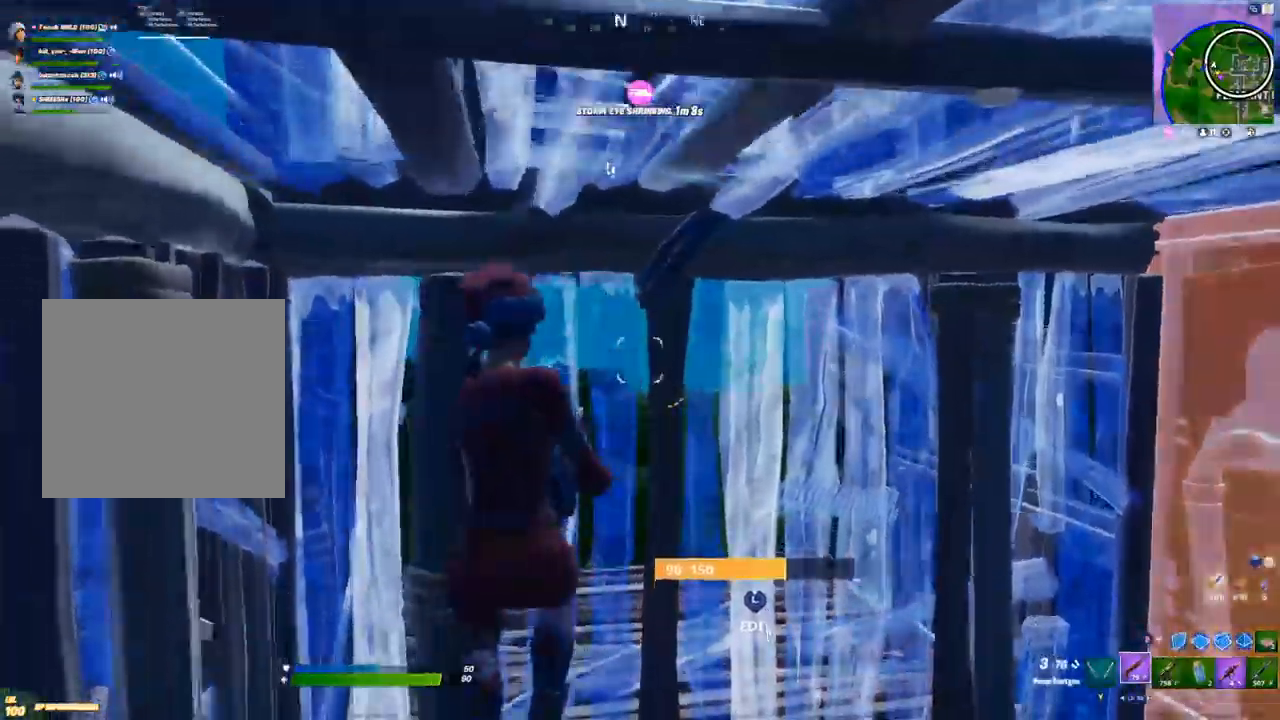
Gameplay with a controller (Xbox layout); each line is a JSON object with the inputs held at the frame after it. "events" lists button and stick changes between this image and that frame as [ms after this image, input, new state], when the widget could be followed in between.
{"buttons": [], "left_stick": "up-left", "right_stick": "right", "events": [[33, "left_stick", "center"], [67, "R3", "down"], [167, "R3", "up"], [200, "right_stick", "right"], [400, "left_stick", "up-left"]]}
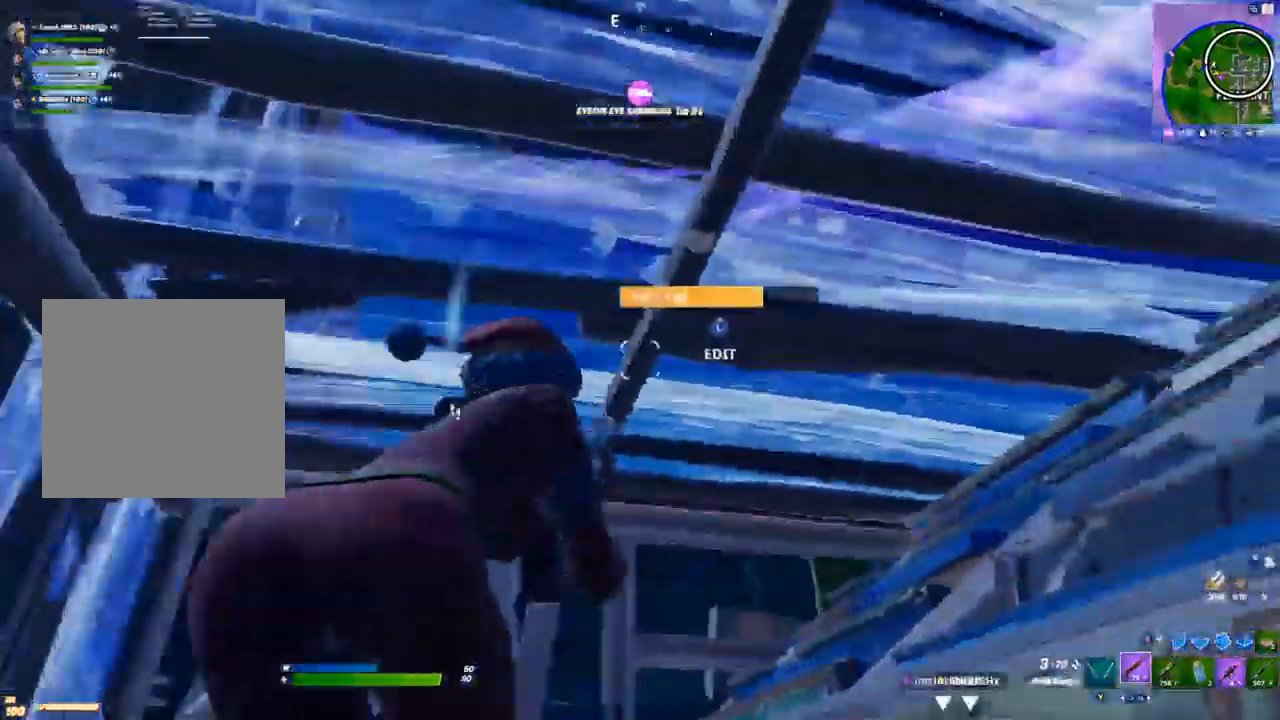
{"buttons": [], "left_stick": "left", "right_stick": "center", "events": [[200, "left_stick", "left"], [217, "right_stick", "center"], [367, "A", "down"], [500, "A", "up"]]}
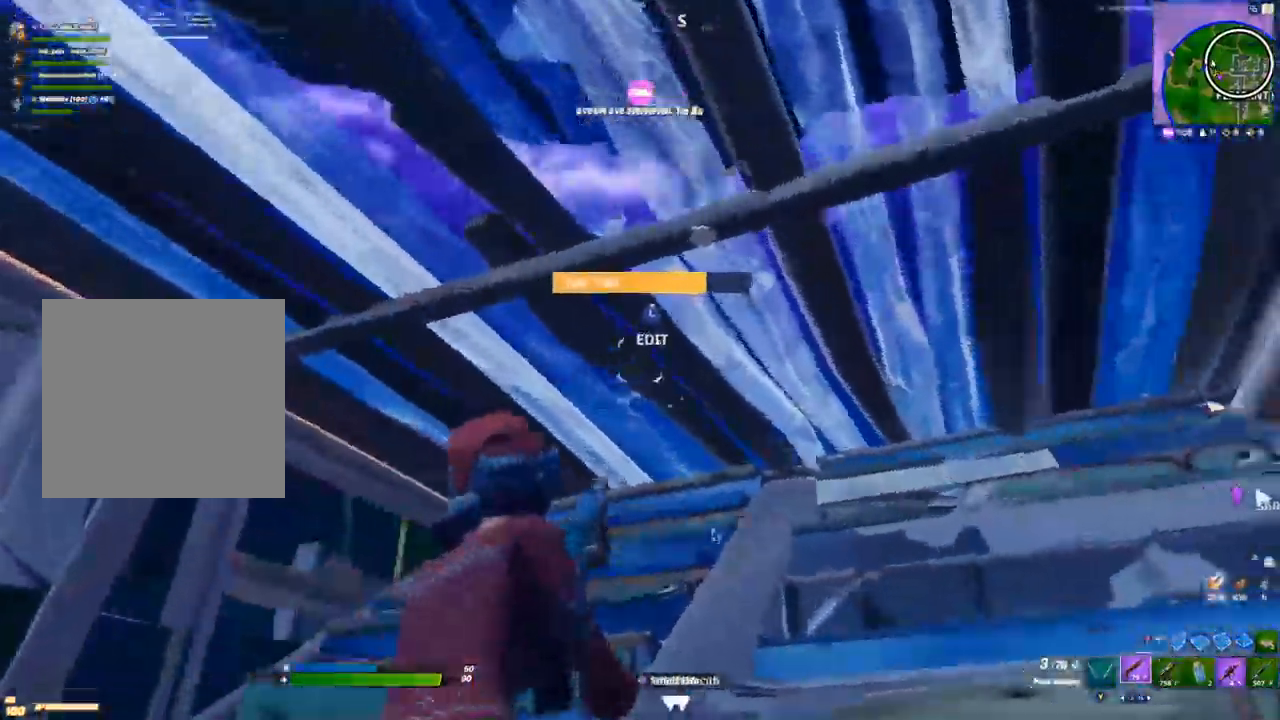
{"buttons": [], "left_stick": "up-left", "right_stick": "up-right", "events": [[67, "left_stick", "up-left"], [183, "L3", "down"], [217, "R2", "down"], [233, "right_stick", "left"], [317, "L3", "up"], [317, "R2", "up"], [317, "right_stick", "right"], [500, "right_stick", "up-right"]]}
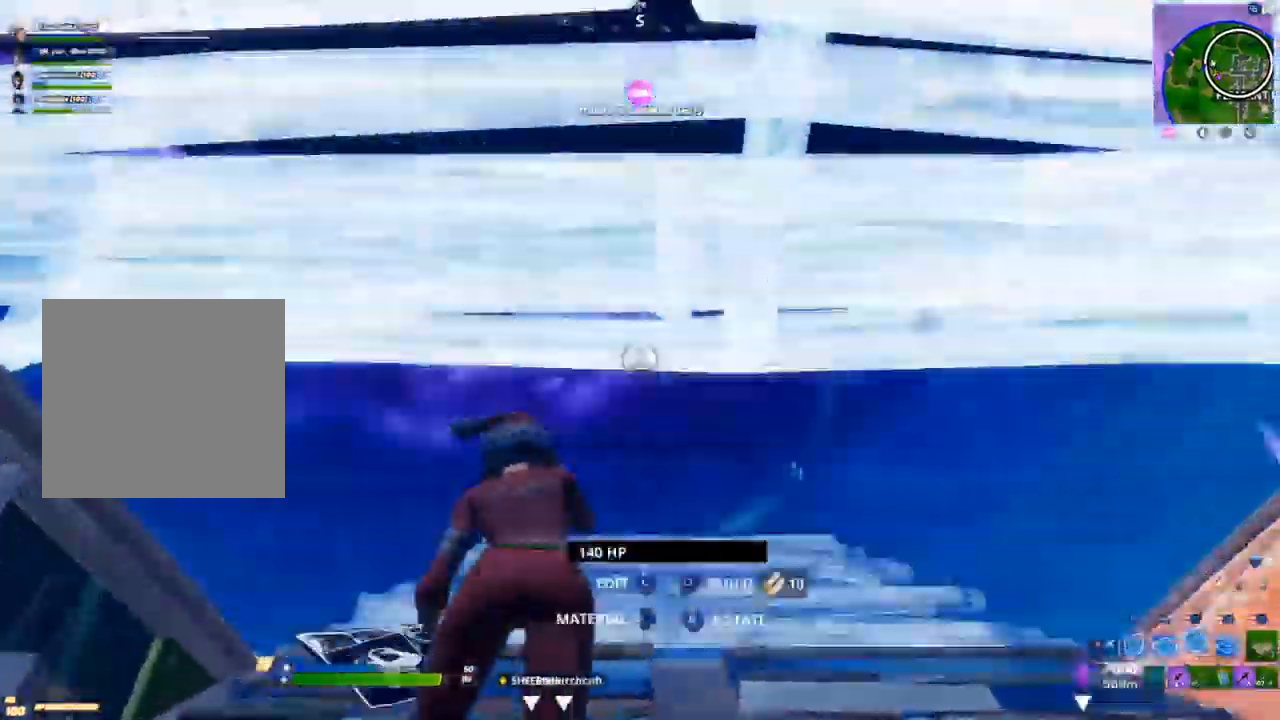
{"buttons": ["A"], "left_stick": "up-left", "right_stick": "right", "events": [[17, "L2", "down"], [150, "right_stick", "center"], [367, "L2", "up"], [383, "A", "down"], [417, "R1", "down"], [467, "right_stick", "right"], [500, "R1", "up"]]}
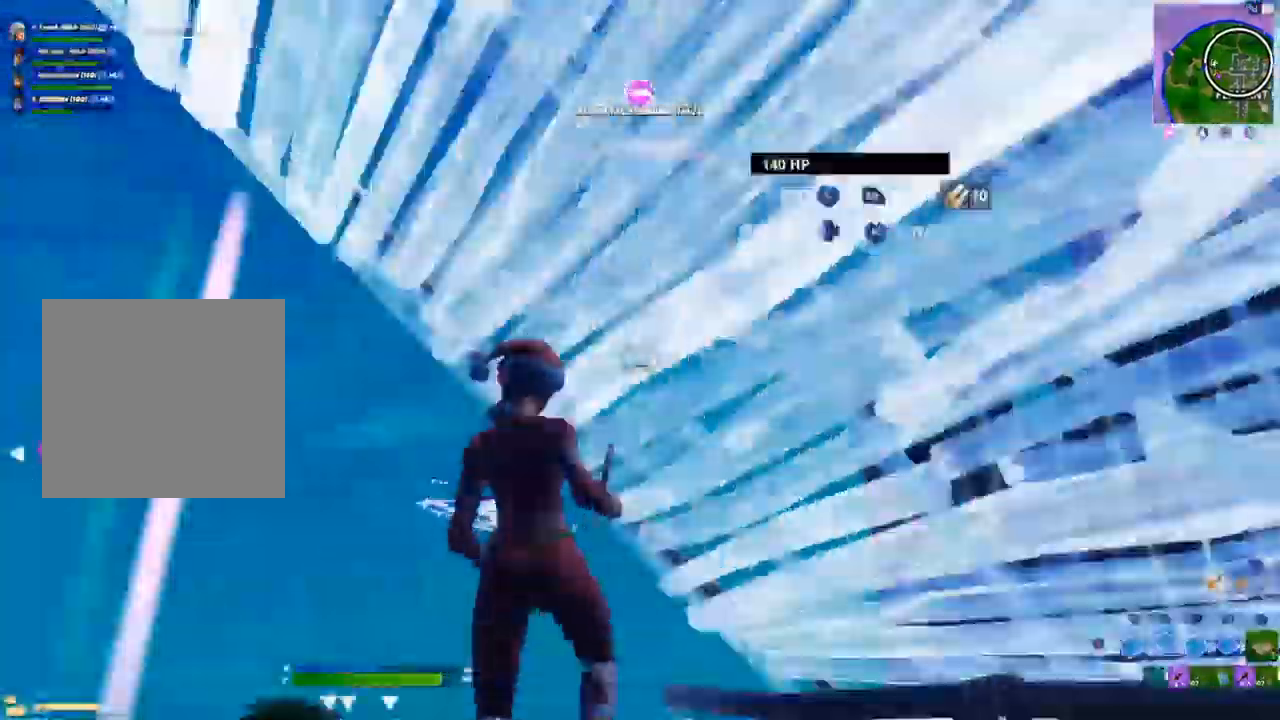
{"buttons": [], "left_stick": "down", "right_stick": "center"}
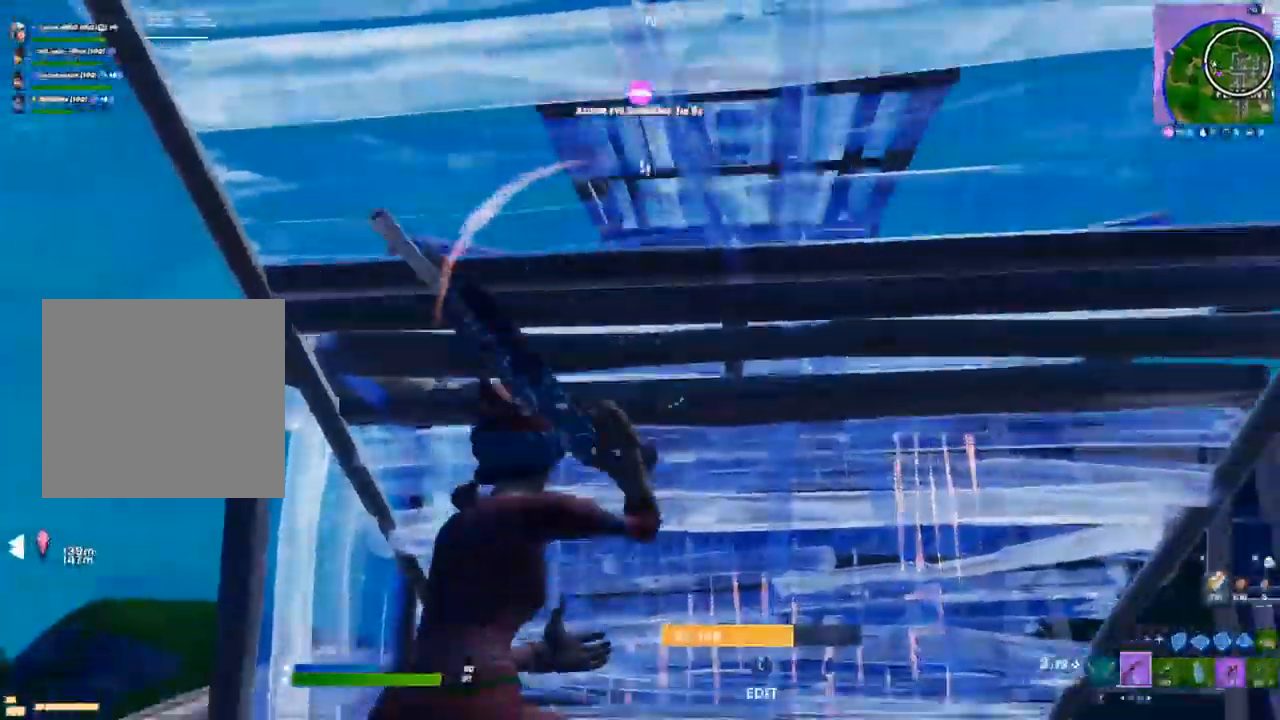
{"buttons": [], "left_stick": "down-right", "right_stick": "center", "events": [[167, "right_stick", "up"], [300, "left_stick", "down-right"], [350, "right_stick", "center"]]}
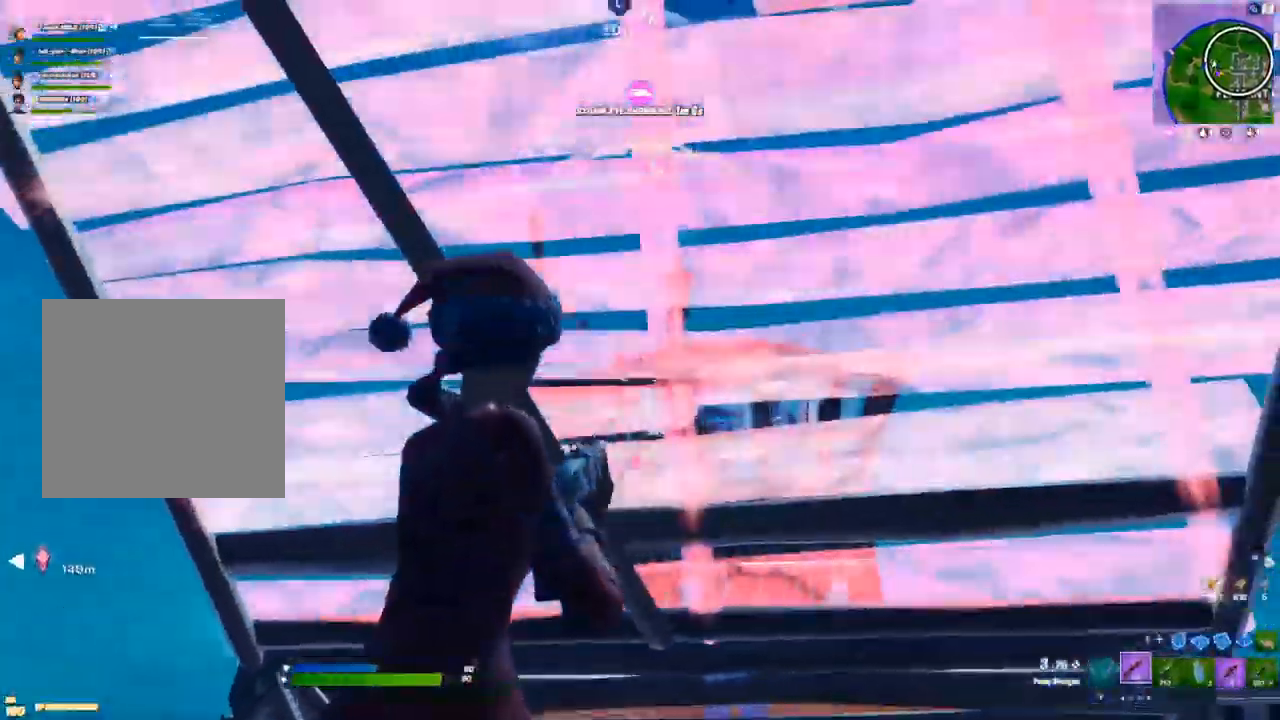
{"buttons": [], "left_stick": "up-left", "right_stick": "center", "events": [[250, "left_stick", "up-left"]]}
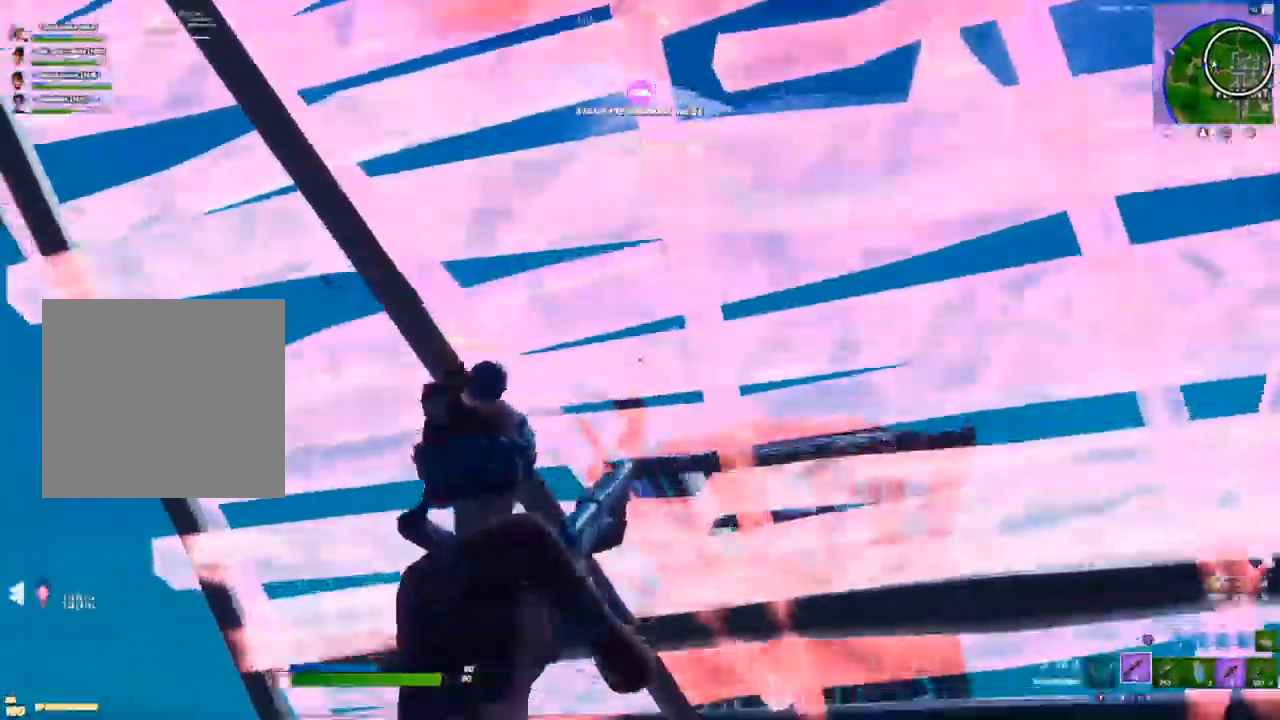
{"buttons": ["L1", "R2"], "left_stick": "right", "right_stick": "center", "events": [[100, "R2", "down"], [167, "left_stick", "up-right"], [317, "L1", "down"], [333, "left_stick", "right"]]}
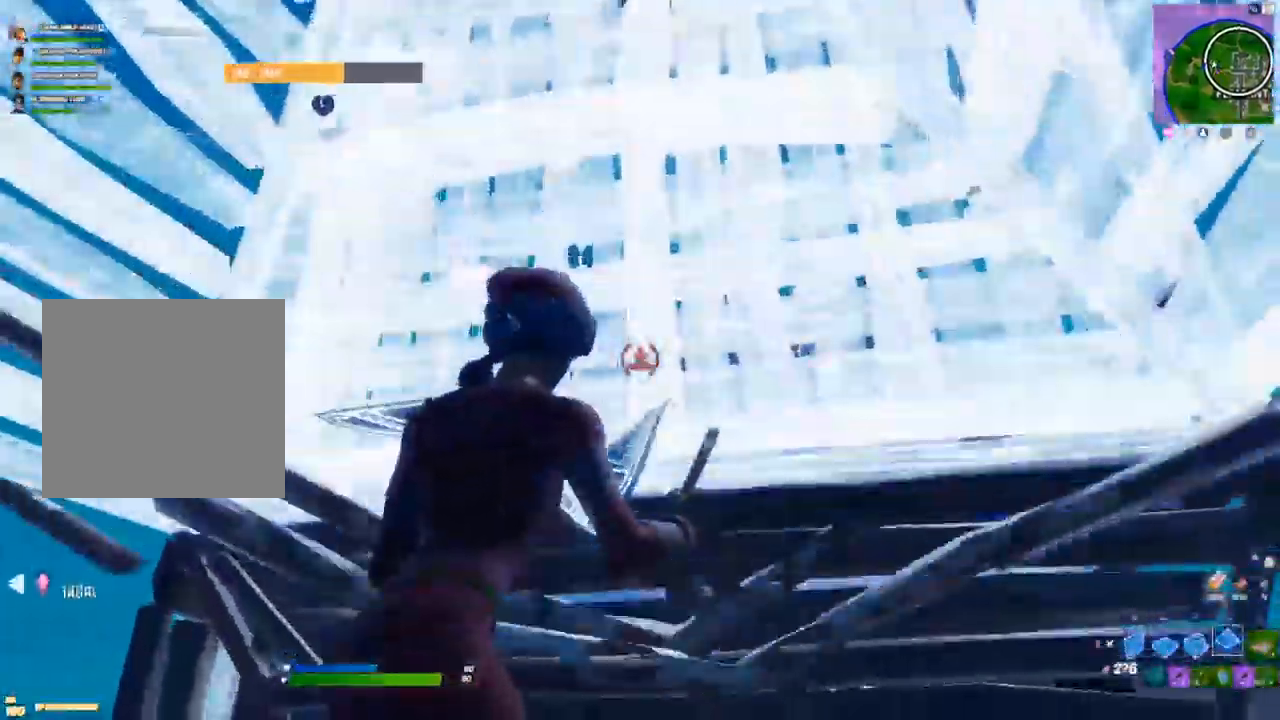
{"buttons": [], "left_stick": "right", "right_stick": "center", "events": [[33, "L1", "up"], [33, "R2", "up"]]}
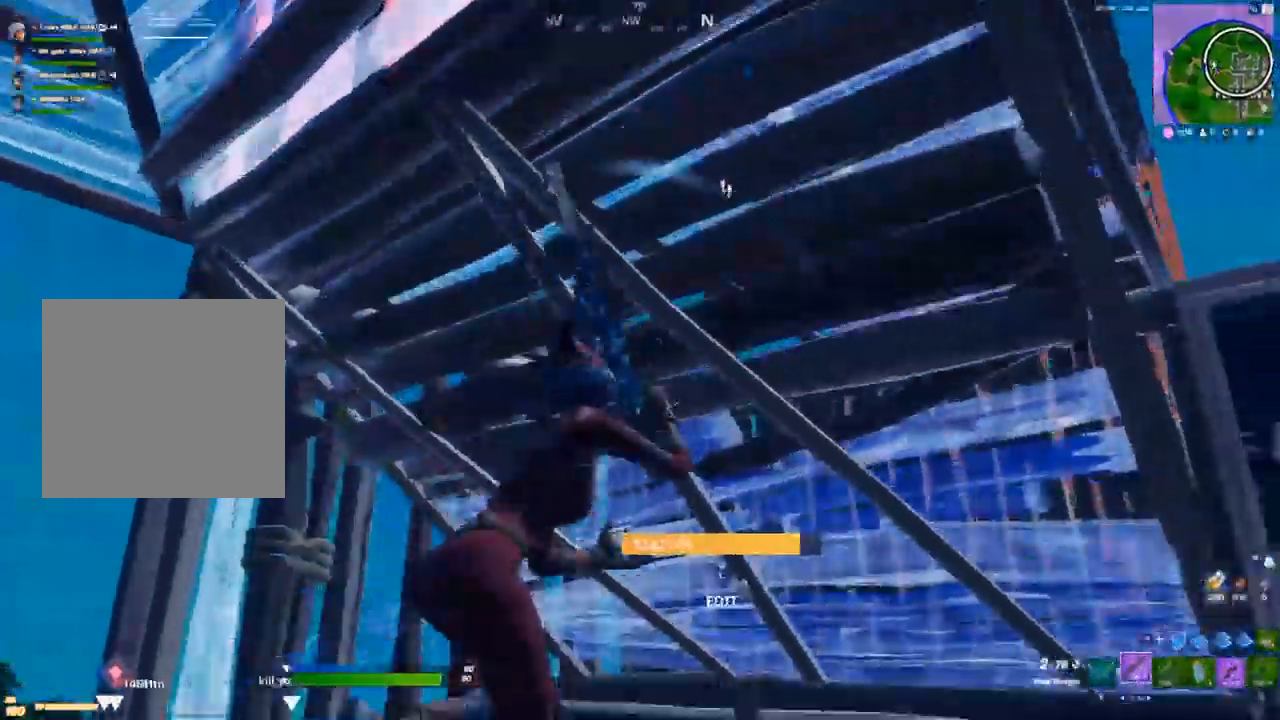
{"buttons": [], "left_stick": "up-right", "right_stick": "center", "events": [[50, "left_stick", "up-right"]]}
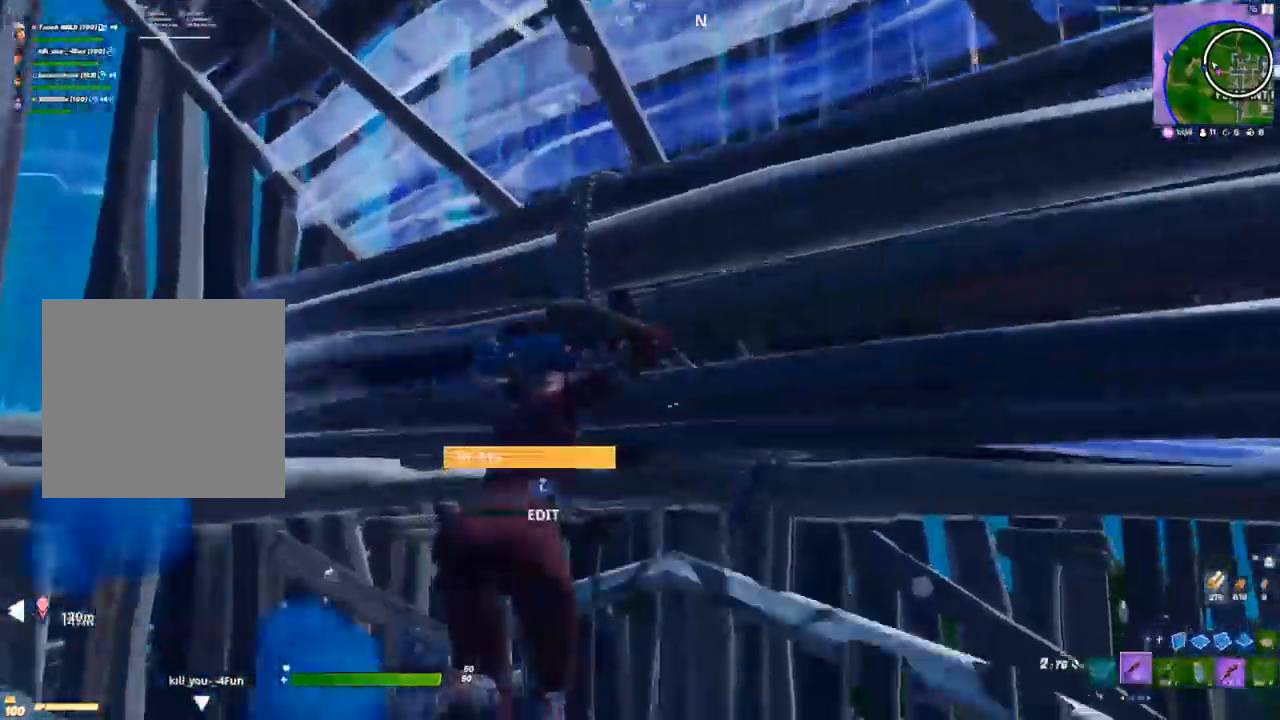
{"buttons": ["R3"], "left_stick": "right", "right_stick": "center", "events": [[150, "right_stick", "up"], [233, "L3", "down"], [250, "left_stick", "right"], [250, "right_stick", "left"], [283, "R1", "down"], [367, "R1", "up"], [400, "L1", "down"], [400, "L3", "up"], [417, "right_stick", "center"], [467, "L1", "up"], [500, "R3", "down"]]}
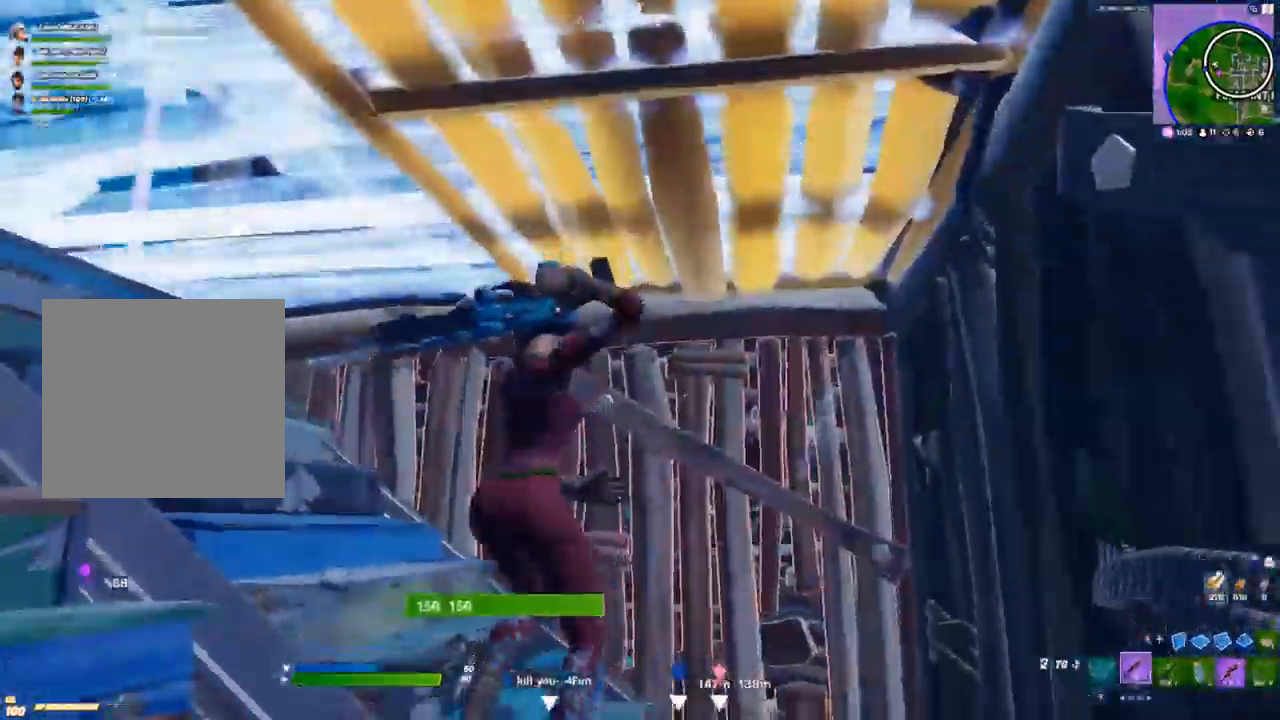
{"buttons": ["X"], "left_stick": "down", "right_stick": "center", "events": [[100, "R3", "up"], [100, "right_stick", "left"], [200, "left_stick", "up-left"], [200, "right_stick", "center"], [350, "X", "down"], [350, "left_stick", "center"], [417, "X", "up"], [483, "X", "down"], [483, "left_stick", "down"]]}
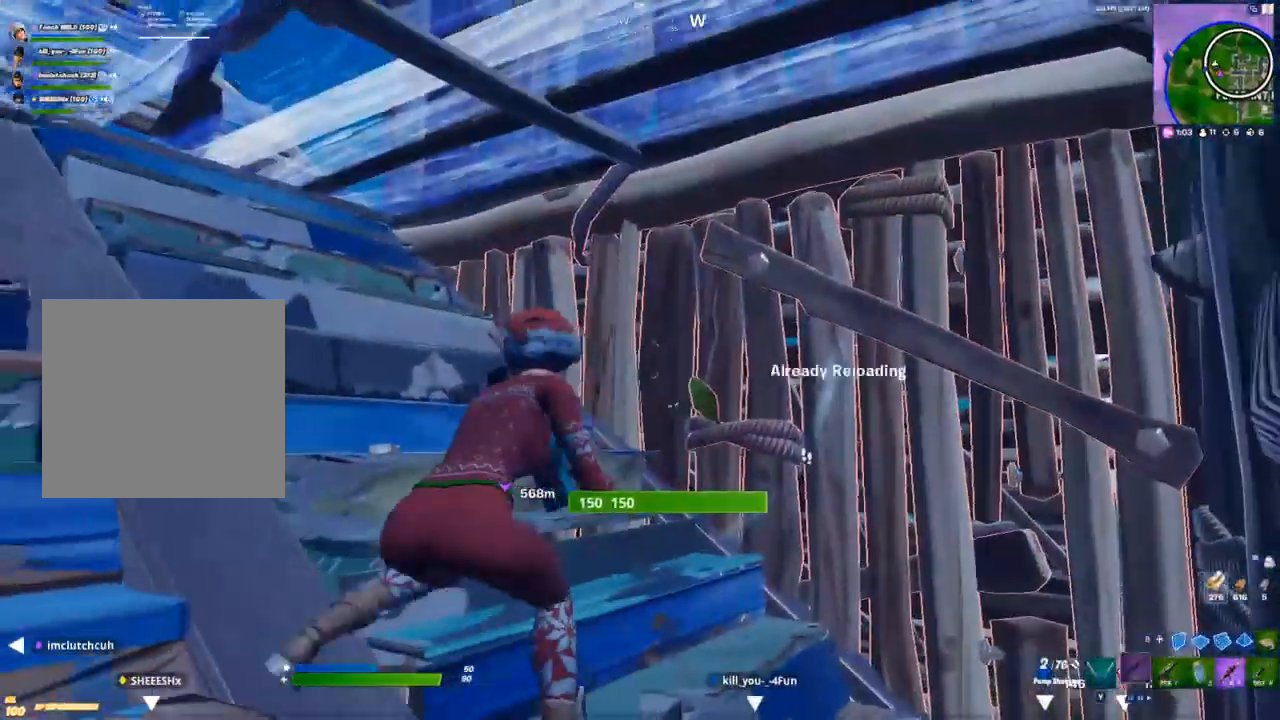
{"buttons": ["L3"], "left_stick": "down", "right_stick": "center", "events": [[17, "X", "up"], [150, "right_stick", "left"], [250, "right_stick", "center"], [383, "L3", "down"]]}
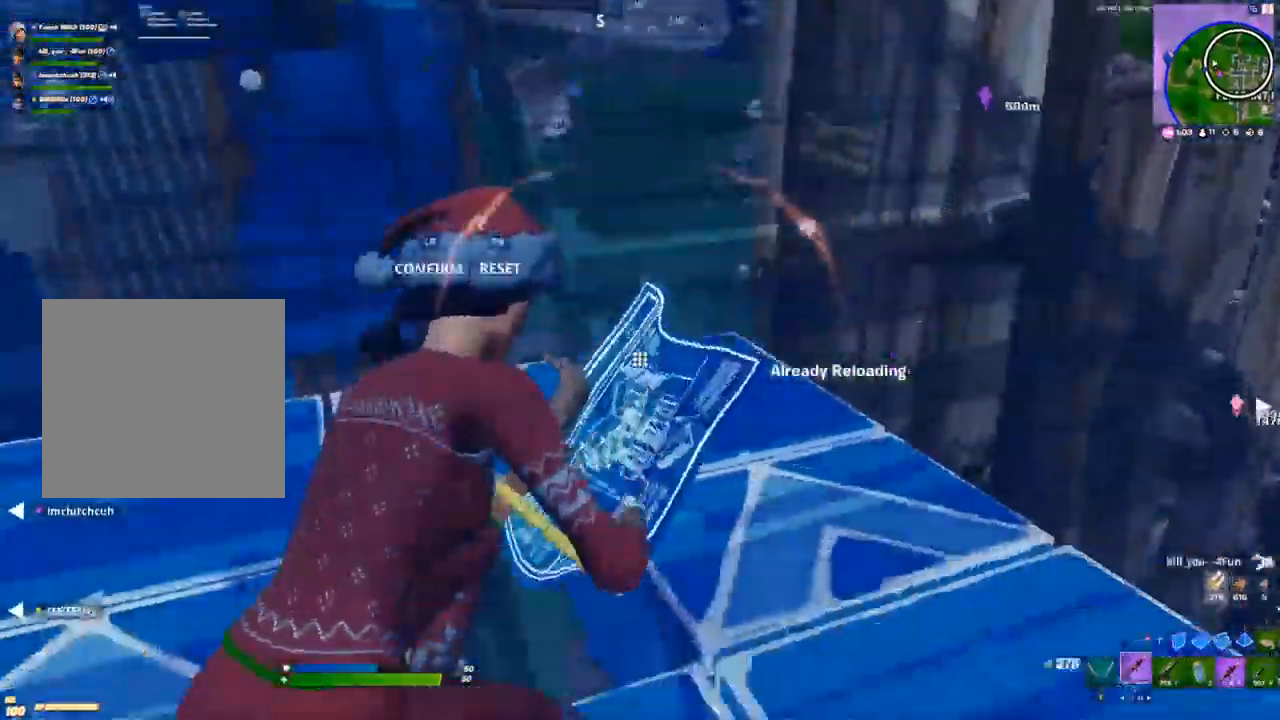
{"buttons": ["L3"], "left_stick": "center", "right_stick": "center", "events": [[17, "left_stick", "center"], [33, "L3", "up"], [67, "R2", "down"], [117, "right_stick", "down-right"], [217, "right_stick", "down-left"], [300, "R2", "up"], [350, "right_stick", "center"], [500, "L3", "down"]]}